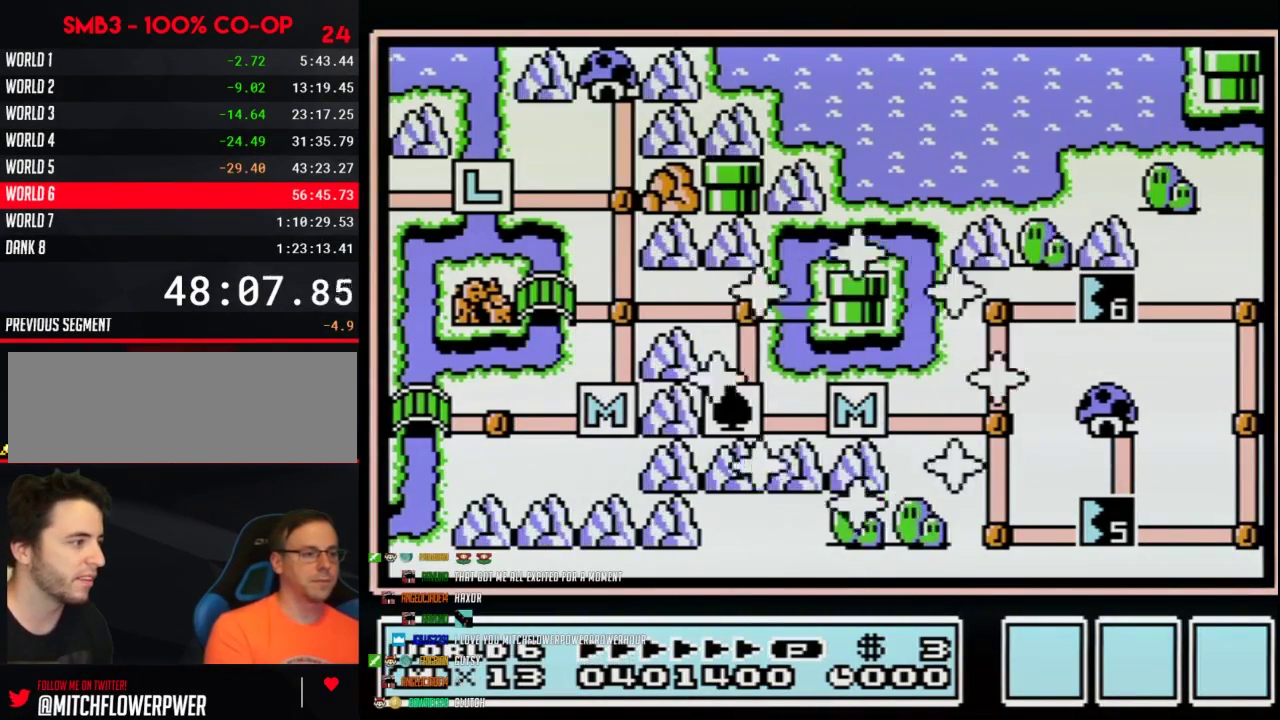
Gameplay with a controller (Nintendo layout); each line is a JSON object with the inputs held at the frame after it. "events" lists button and stick changes between this image and that frame as [ms after this image, input, new state], when the widget could be followed in between. Not read: L3 R3.
{"buttons": ["DPAD_RIGHT"], "events": [[300, "DPAD_RIGHT", "down"]]}
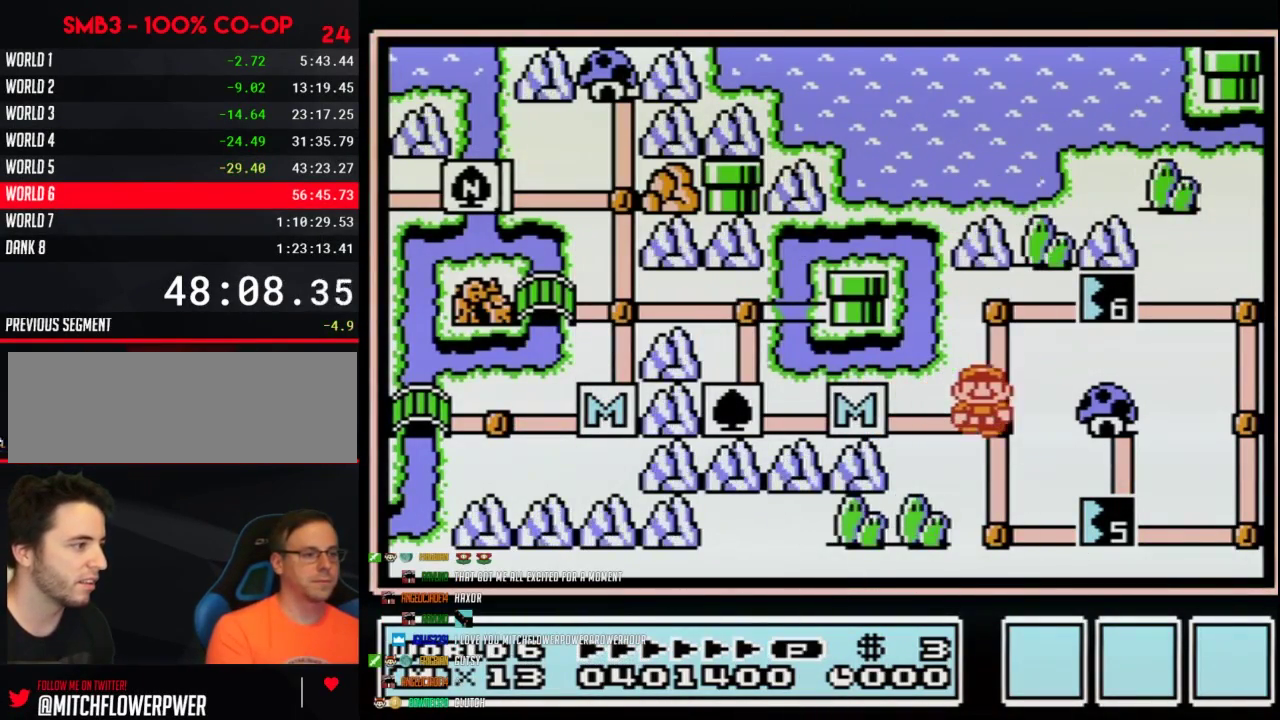
{"buttons": ["DPAD_RIGHT"], "events": [[17, "DPAD_RIGHT", "up"], [117, "DPAD_DOWN", "down"], [300, "DPAD_DOWN", "up"], [400, "DPAD_RIGHT", "down"]]}
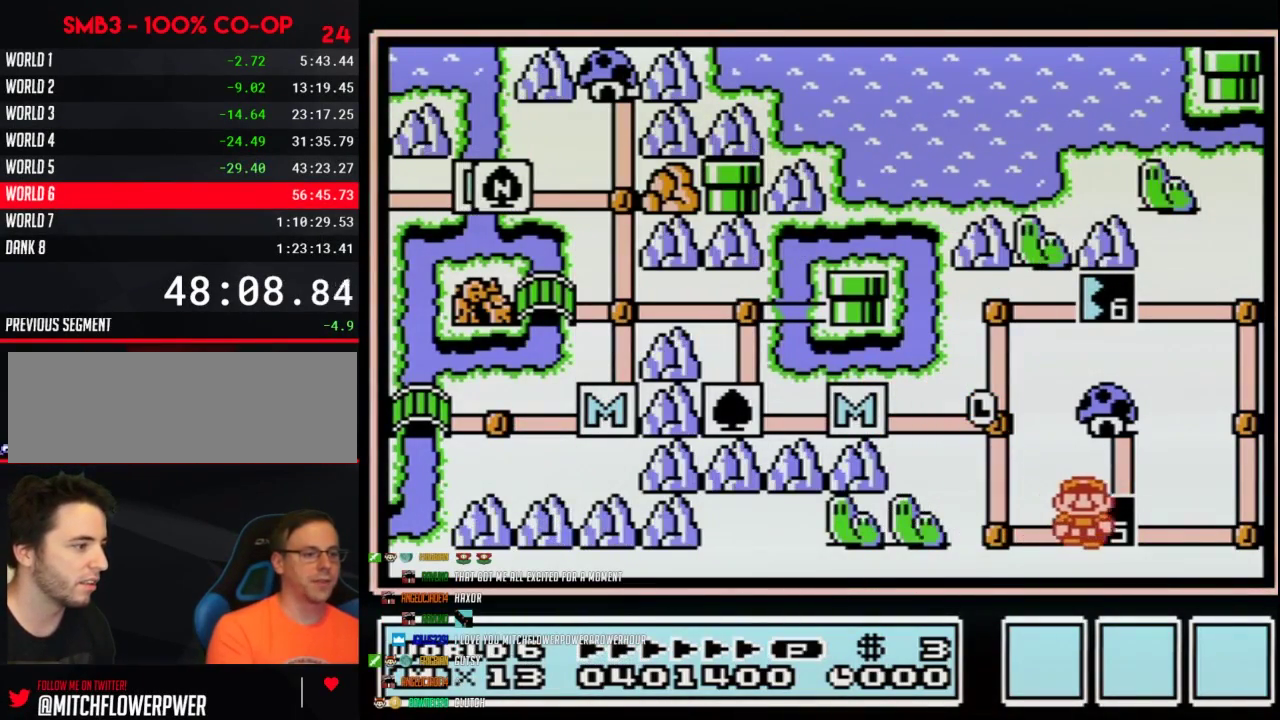
{"buttons": [], "events": [[150, "DPAD_RIGHT", "up"], [183, "B", "down"], [233, "B", "up"]]}
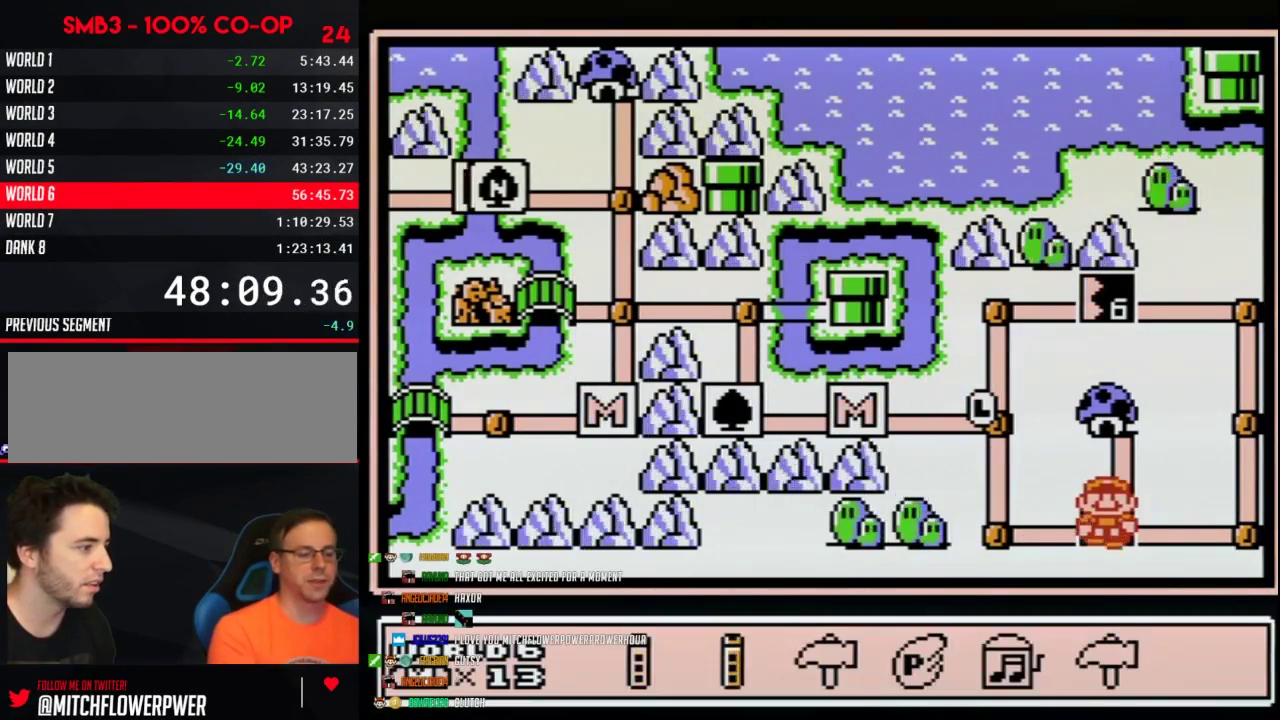
{"buttons": [], "events": [[17, "DPAD_RIGHT", "down"], [117, "DPAD_RIGHT", "up"], [233, "DPAD_RIGHT", "down"], [300, "DPAD_RIGHT", "up"], [433, "DPAD_RIGHT", "down"], [483, "DPAD_RIGHT", "up"]]}
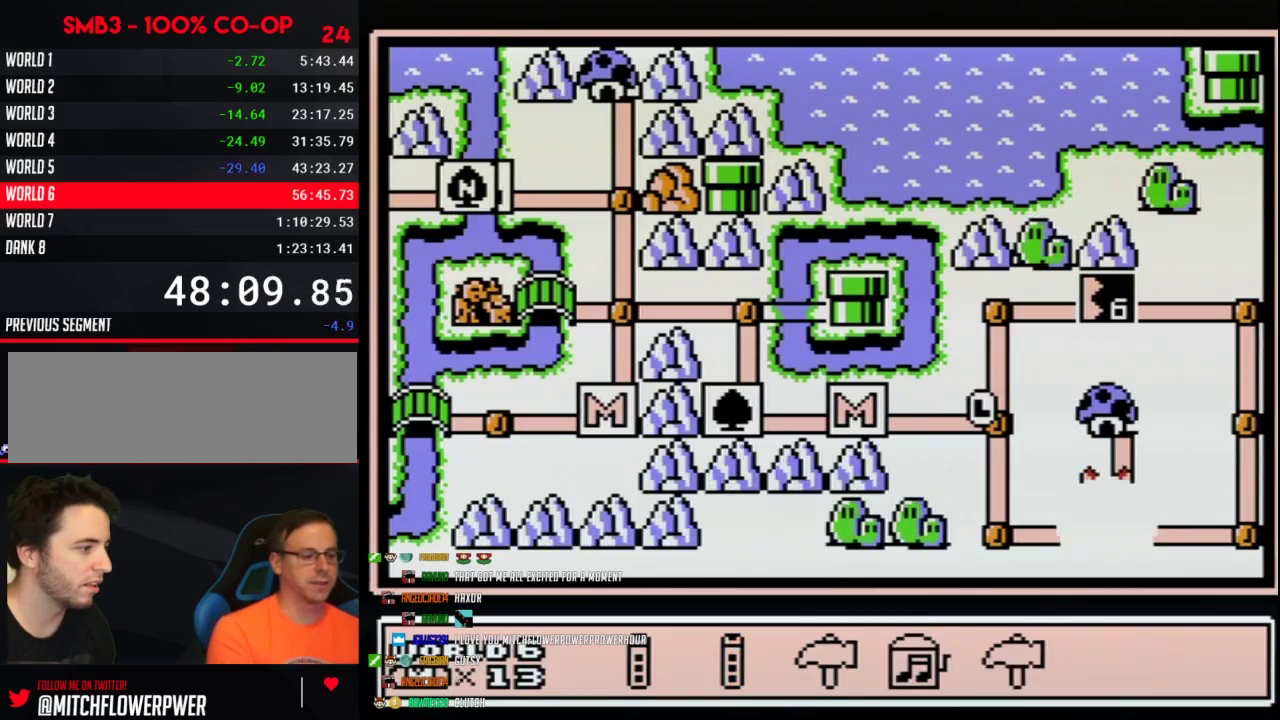
{"buttons": ["A"], "events": [[17, "A", "down"], [83, "A", "up"], [150, "A", "down"], [233, "A", "up"], [300, "A", "down"], [367, "A", "up"], [450, "A", "down"]]}
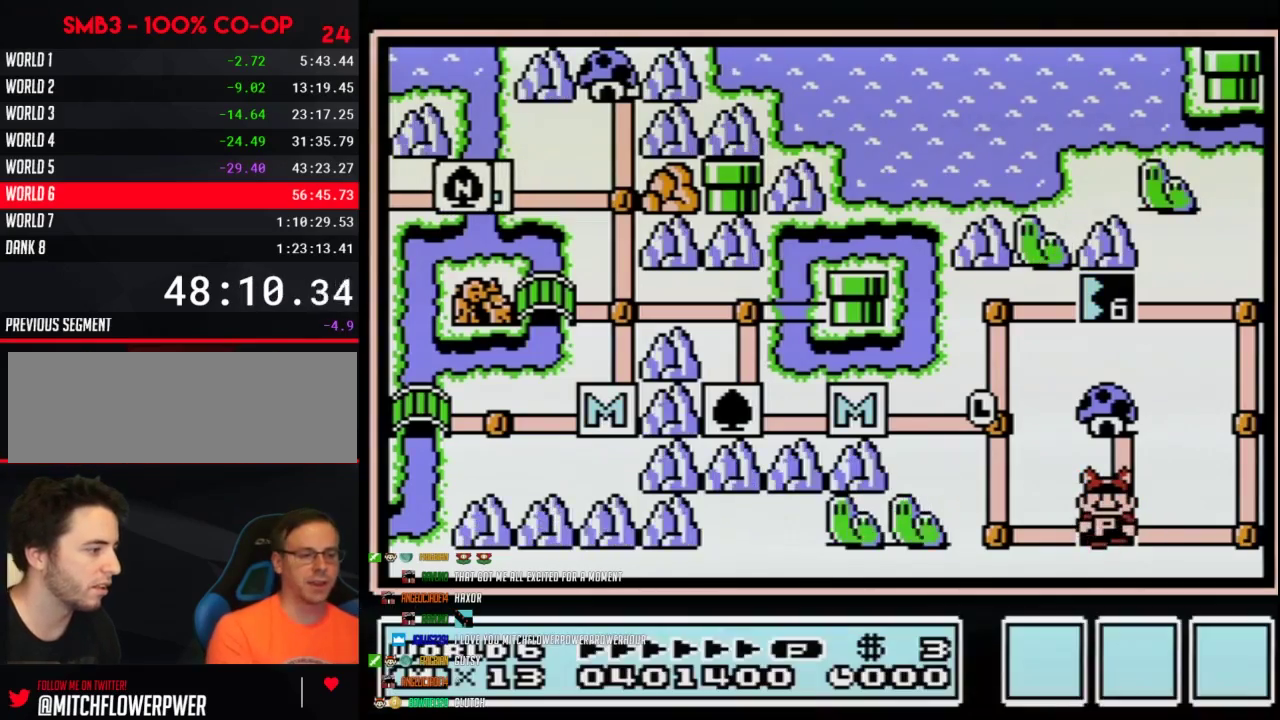
{"buttons": ["A"], "events": []}
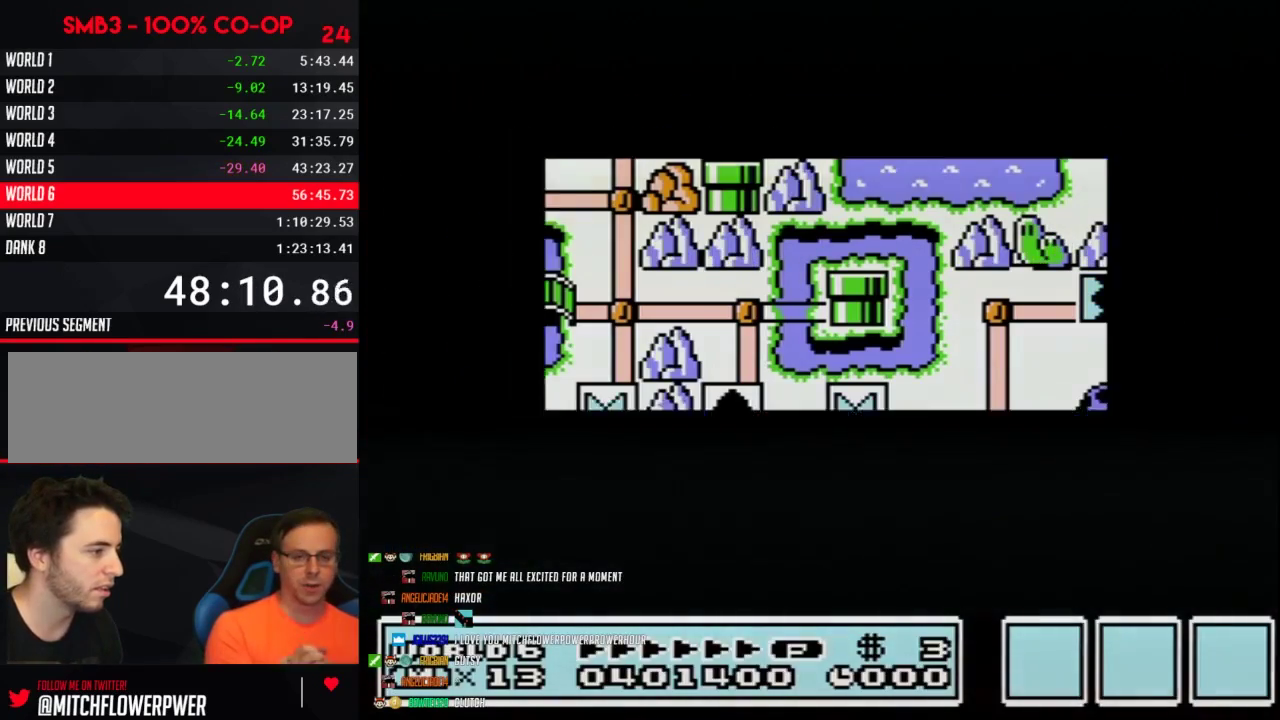
{"buttons": ["A"], "events": []}
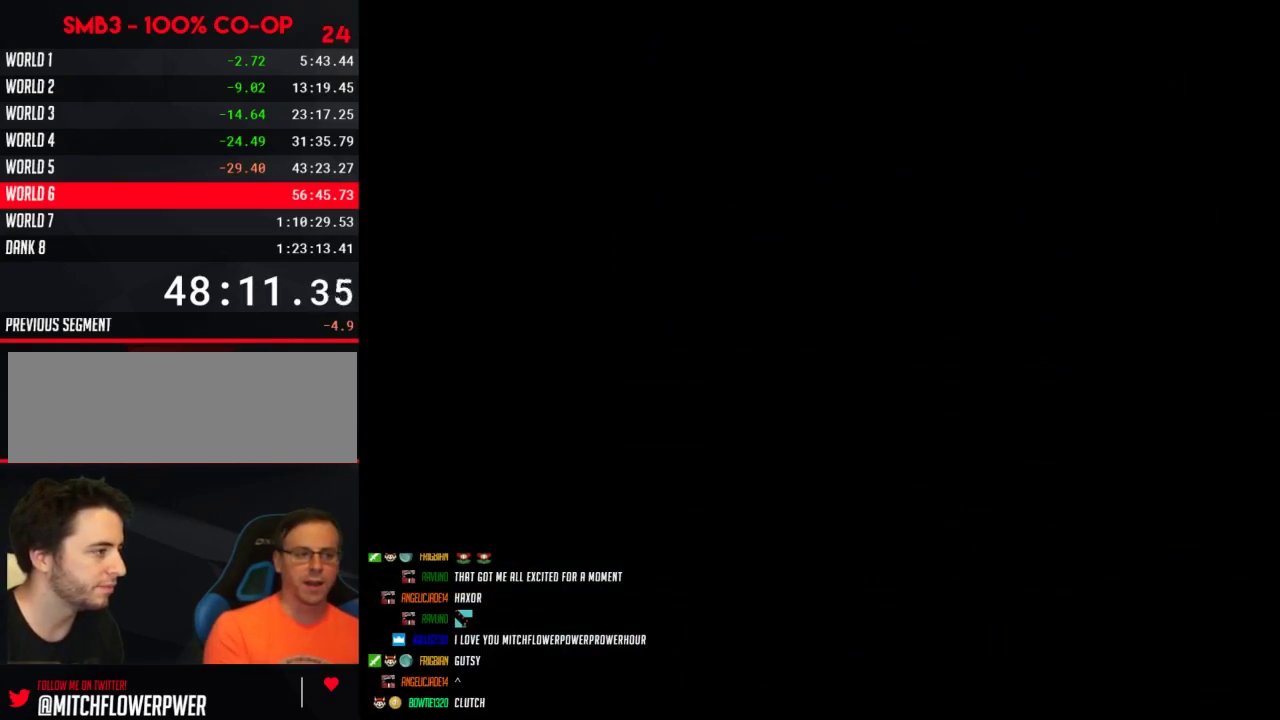
{"buttons": ["B", "DPAD_RIGHT"], "events": [[50, "A", "up"], [117, "A", "down"], [183, "A", "up"], [183, "B", "down"], [183, "DPAD_RIGHT", "down"]]}
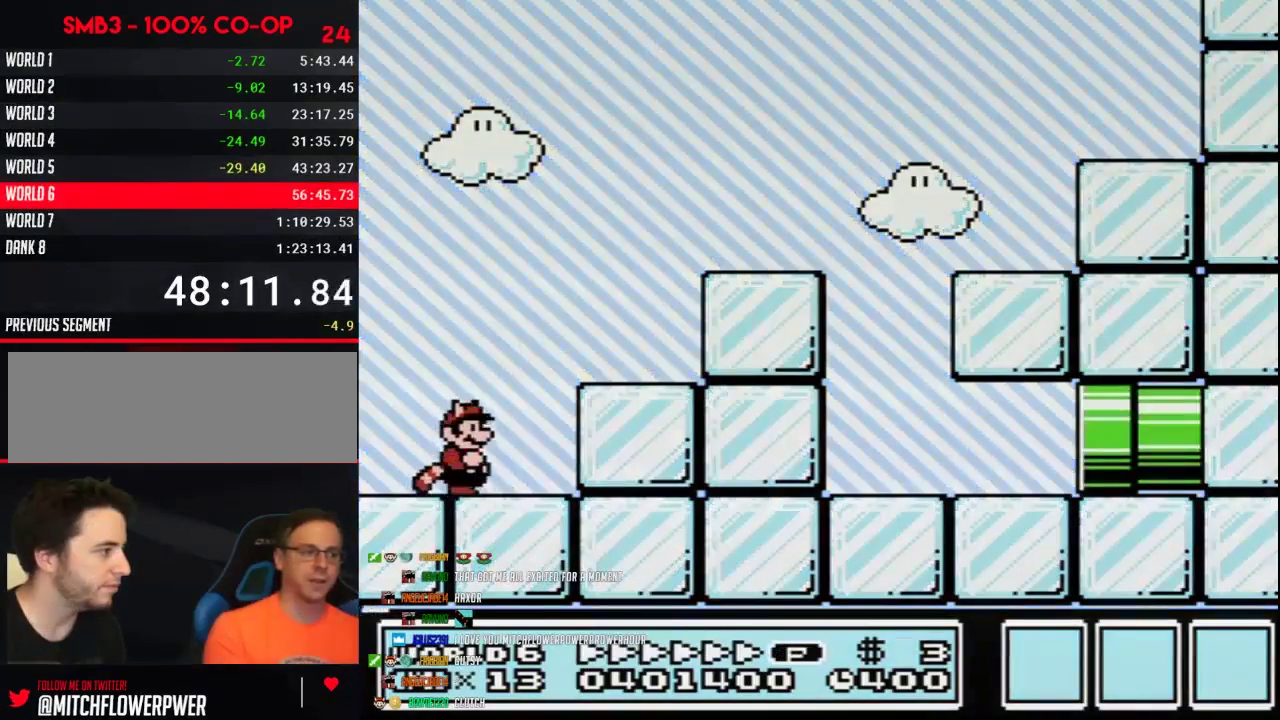
{"buttons": ["A", "B", "DPAD_RIGHT"], "events": [[267, "A", "down"]]}
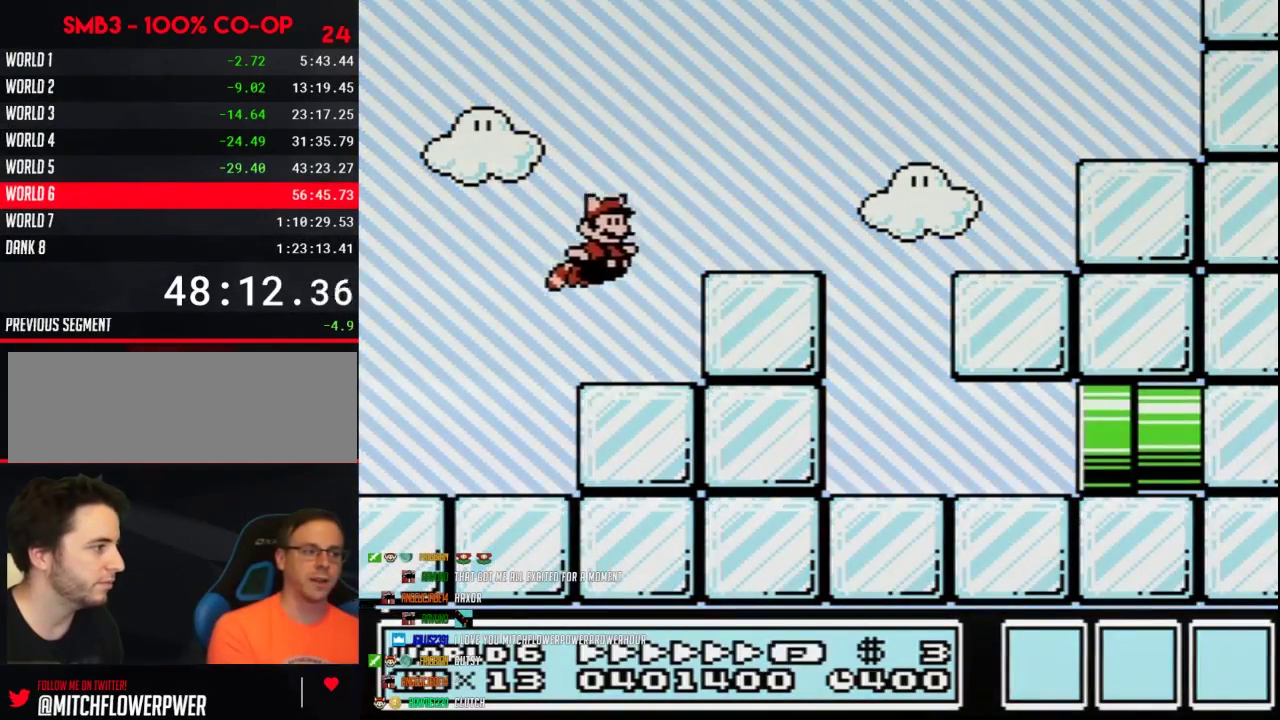
{"buttons": ["B", "DPAD_RIGHT"], "events": [[117, "A", "up"], [233, "A", "down"], [367, "A", "up"]]}
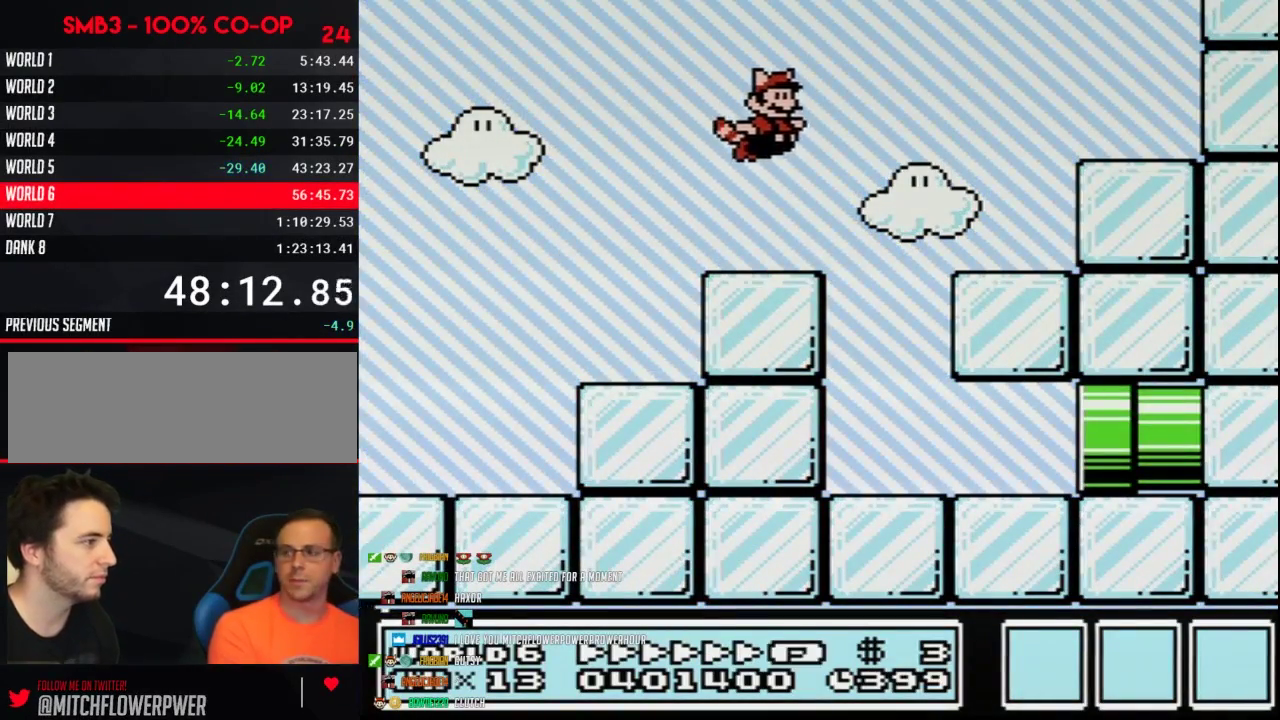
{"buttons": ["B", "DPAD_RIGHT"], "events": [[50, "DPAD_RIGHT", "up"], [367, "DPAD_RIGHT", "down"]]}
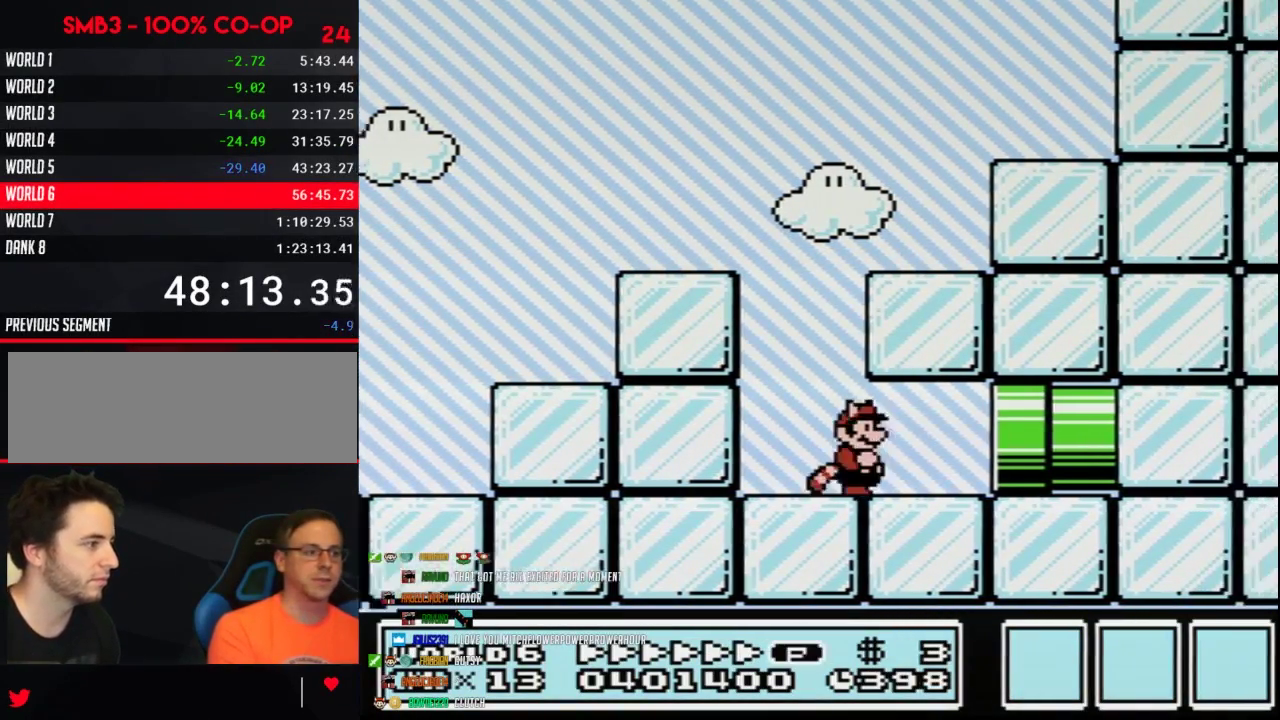
{"buttons": ["B", "DPAD_RIGHT"], "events": []}
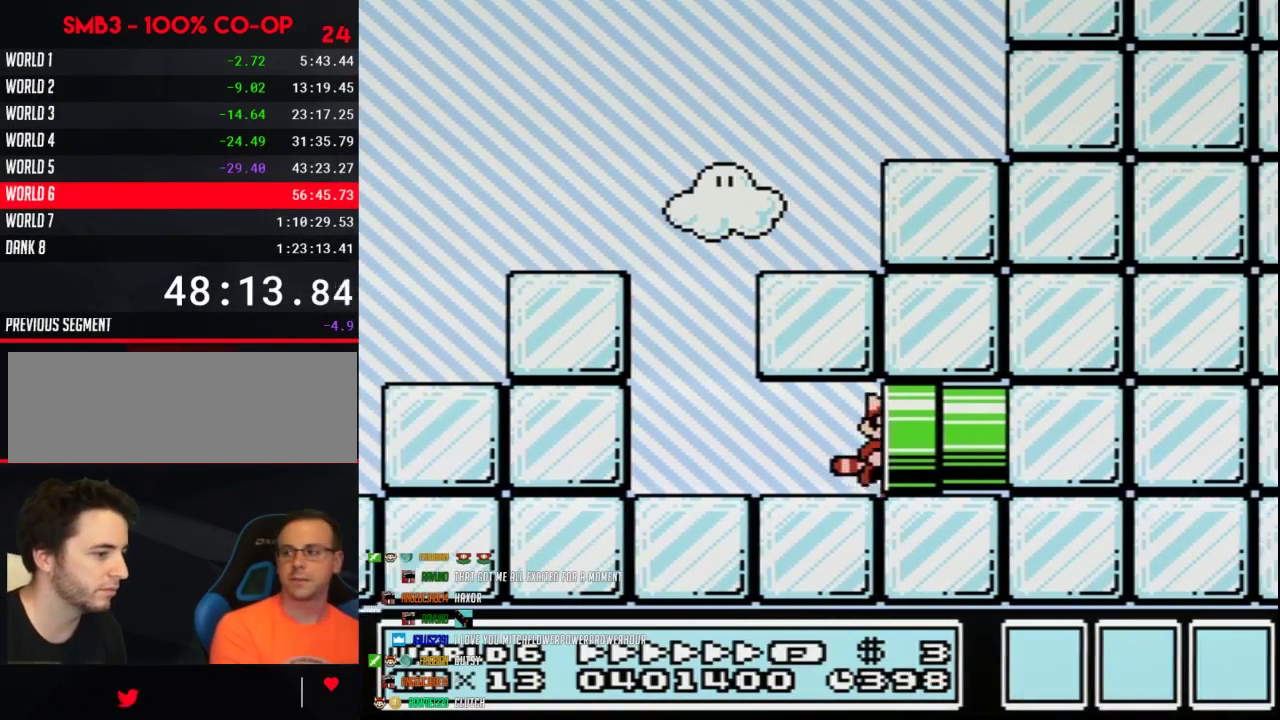
{"buttons": ["B"], "events": [[33, "DPAD_RIGHT", "up"]]}
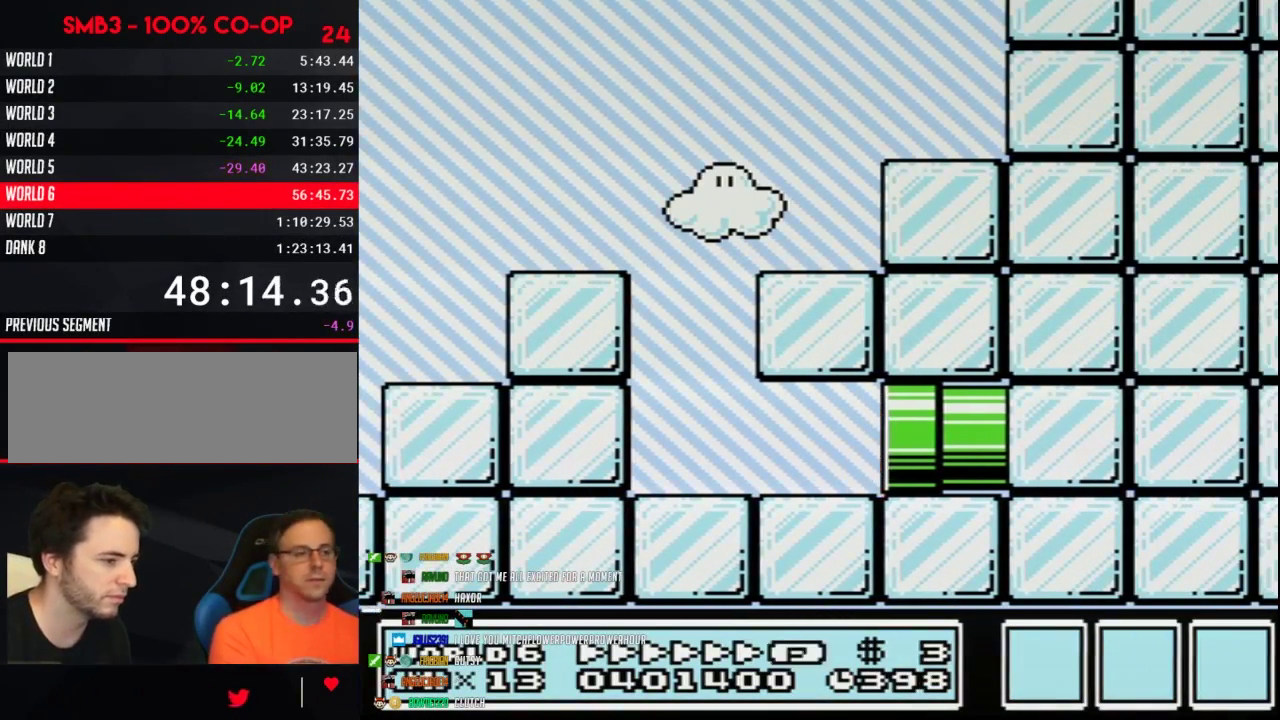
{"buttons": ["B", "DPAD_RIGHT"], "events": [[267, "DPAD_RIGHT", "down"]]}
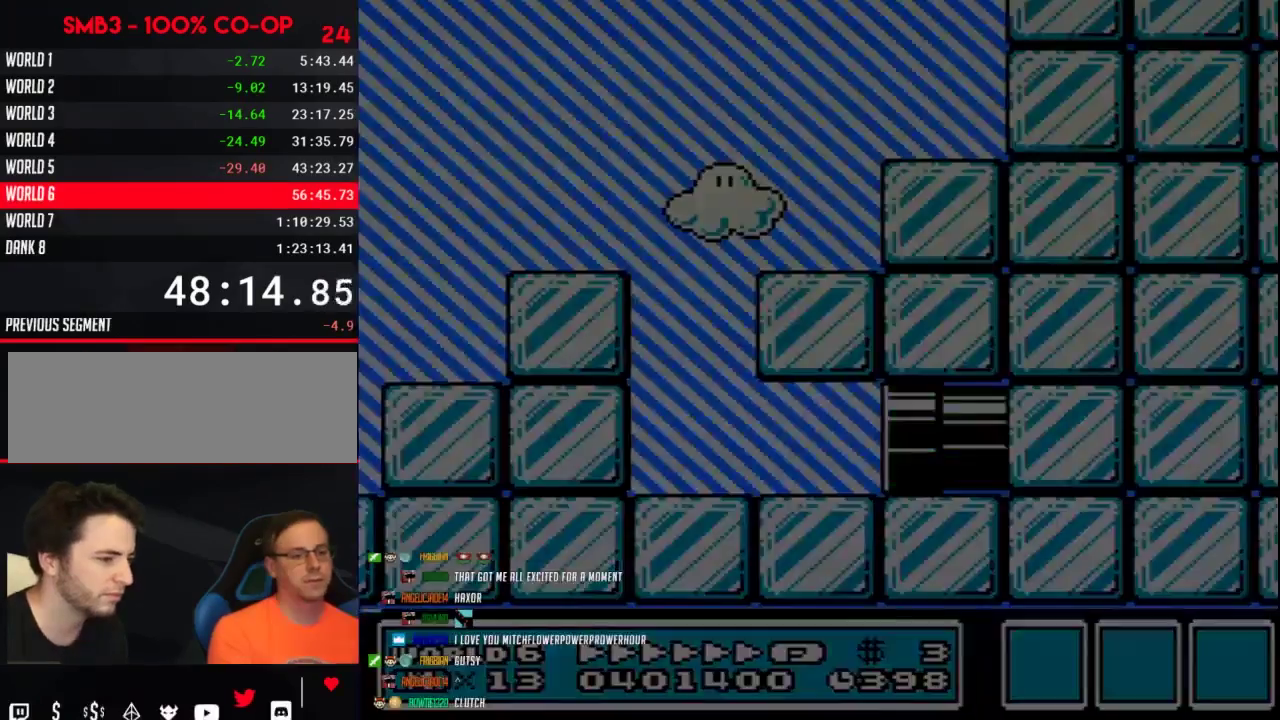
{"buttons": ["B", "DPAD_RIGHT"], "events": []}
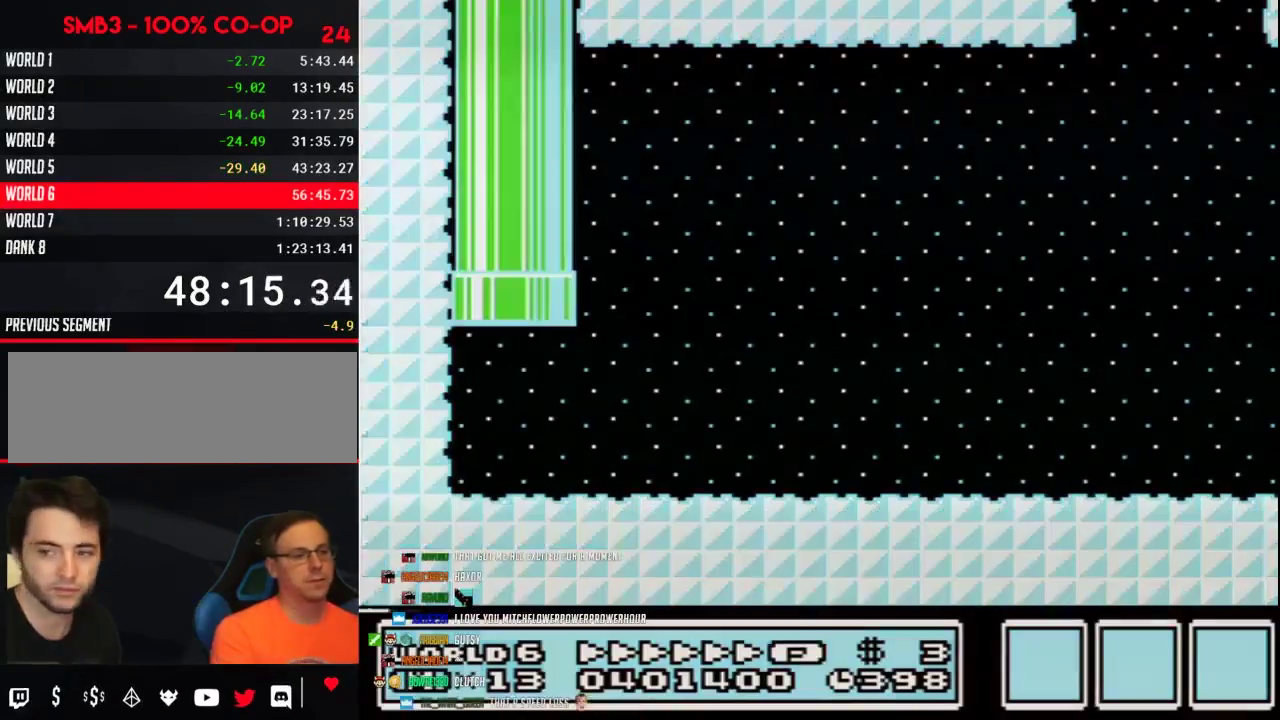
{"buttons": ["B", "DPAD_RIGHT"], "events": []}
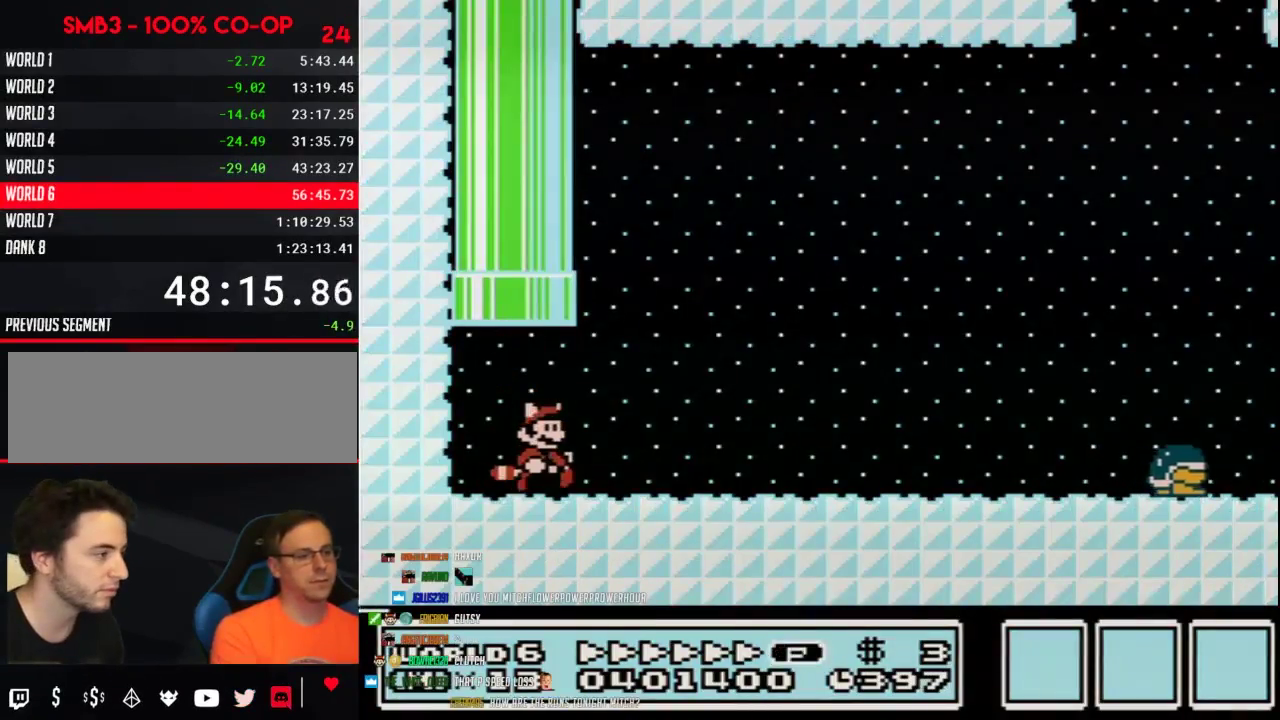
{"buttons": ["B", "DPAD_RIGHT"], "events": []}
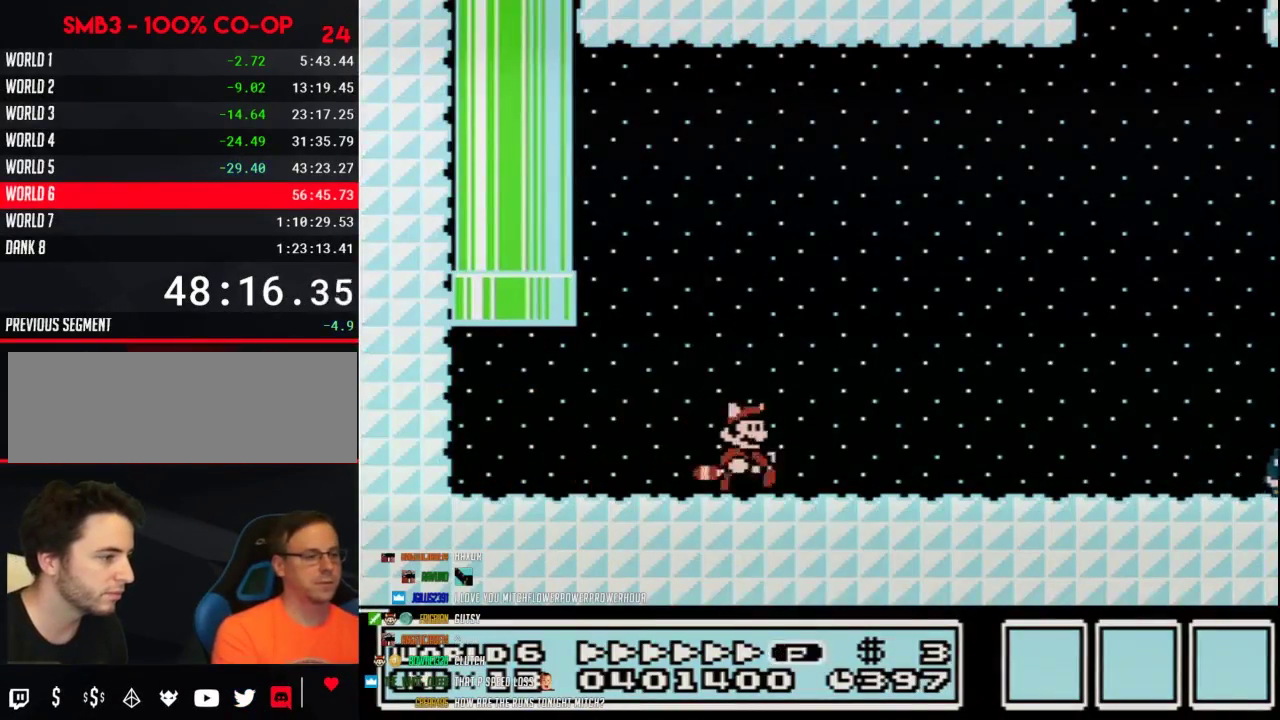
{"buttons": ["B", "DPAD_RIGHT"], "events": []}
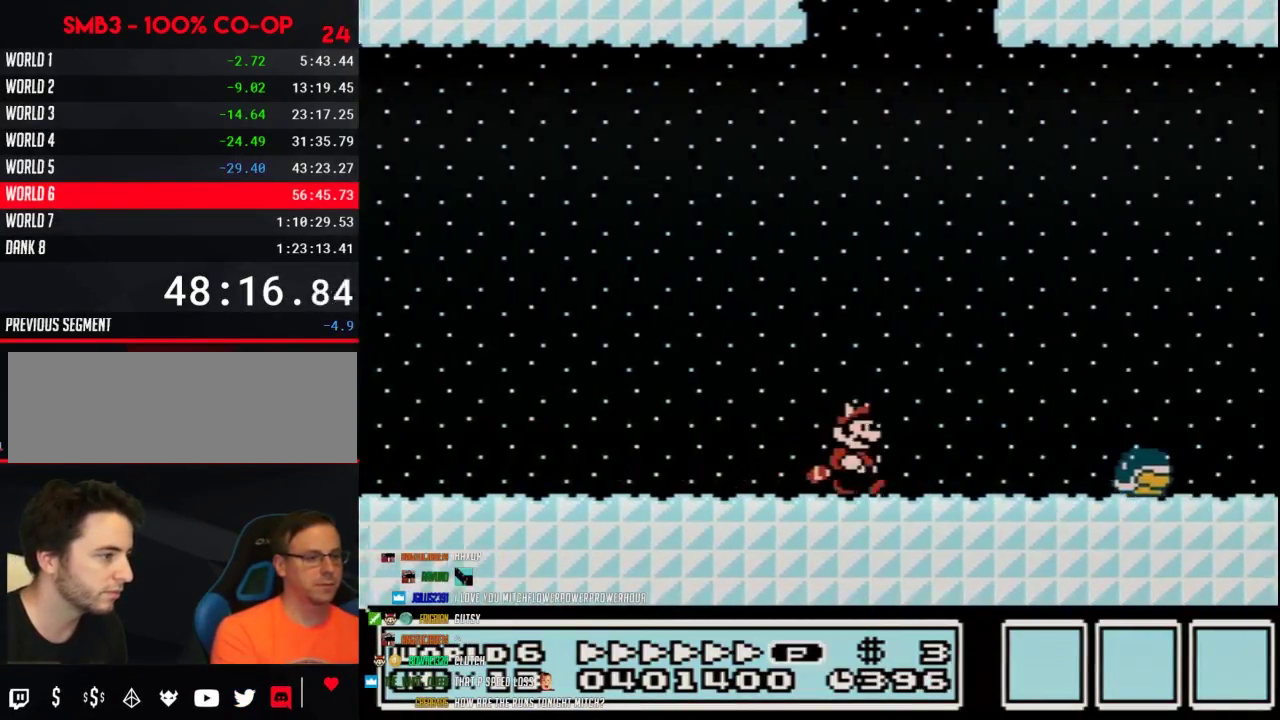
{"buttons": ["B", "DPAD_RIGHT"], "events": [[267, "B", "up"], [333, "B", "down"]]}
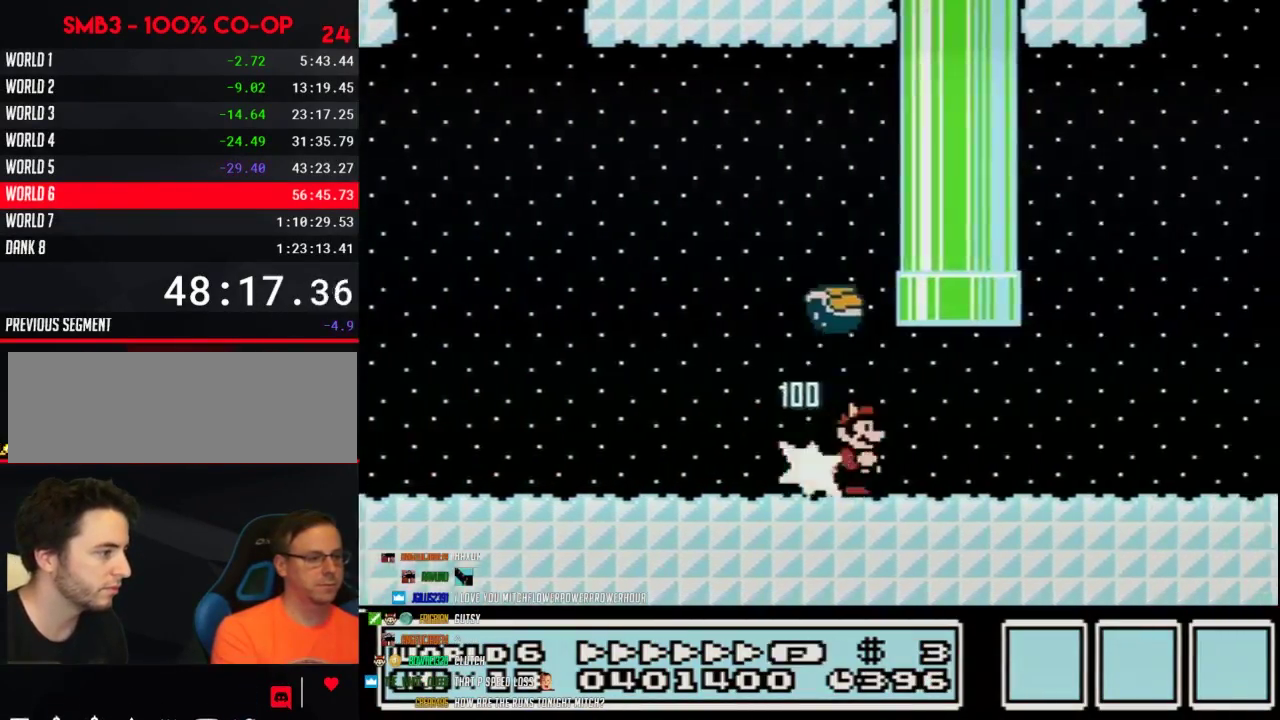
{"buttons": ["B", "DPAD_RIGHT"], "events": []}
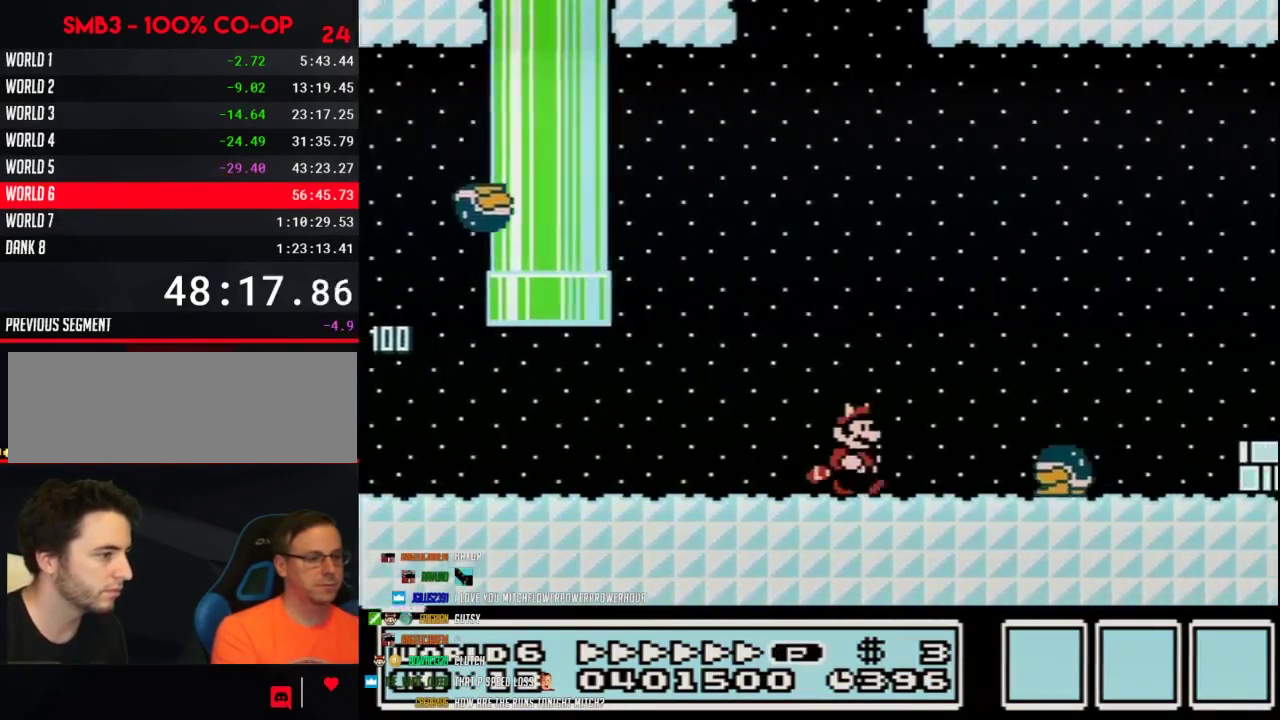
{"buttons": ["B", "DPAD_RIGHT"], "events": [[183, "A", "down"], [483, "A", "up"]]}
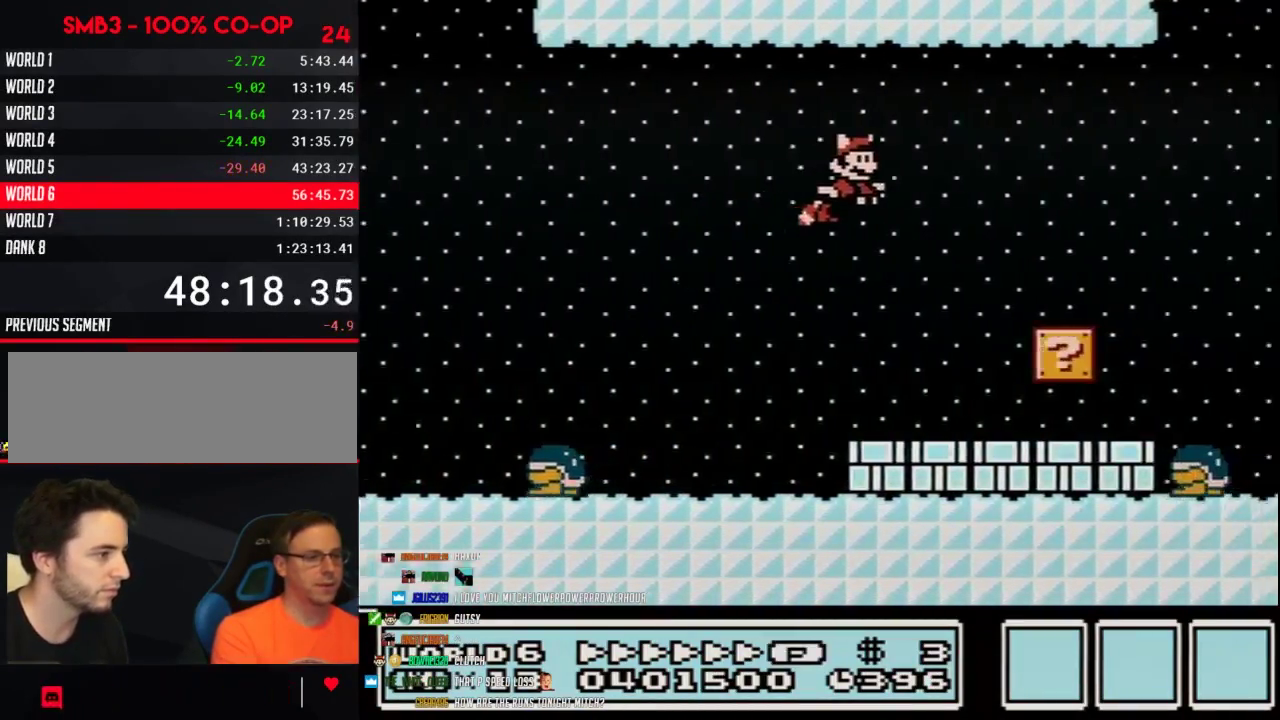
{"buttons": ["B", "DPAD_RIGHT"], "events": []}
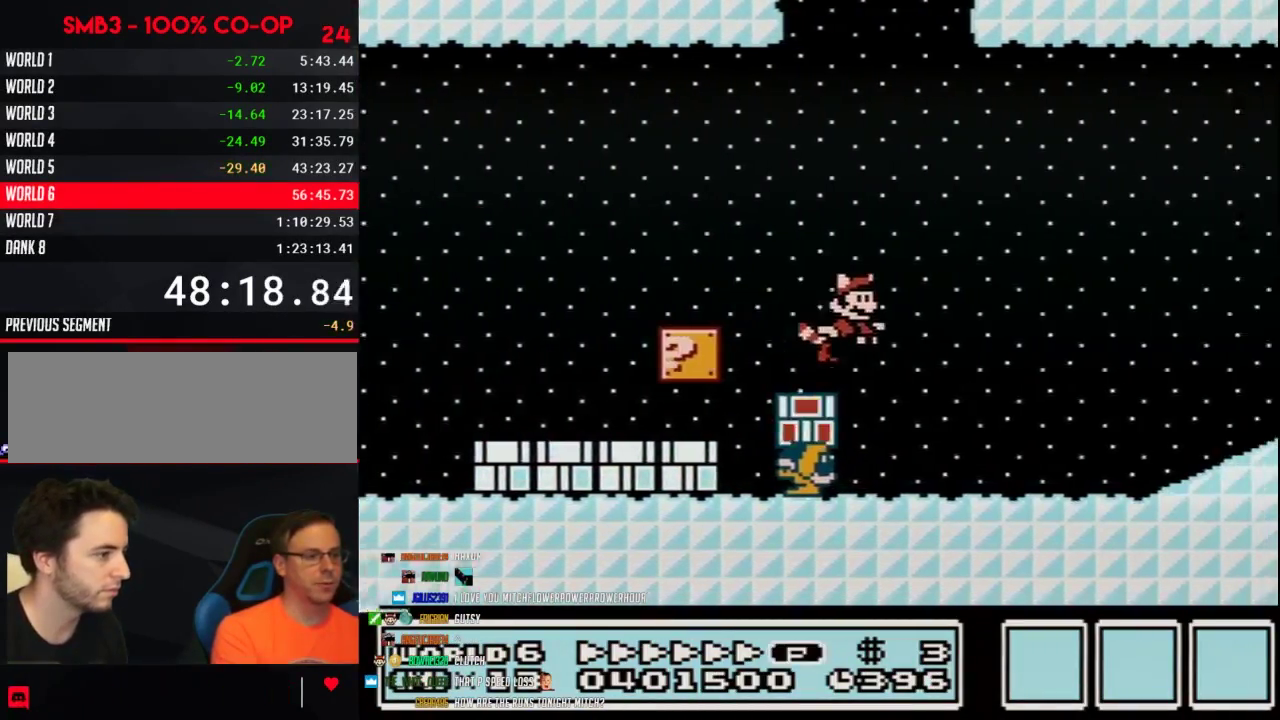
{"buttons": ["A", "B", "DPAD_RIGHT"], "events": [[417, "A", "down"]]}
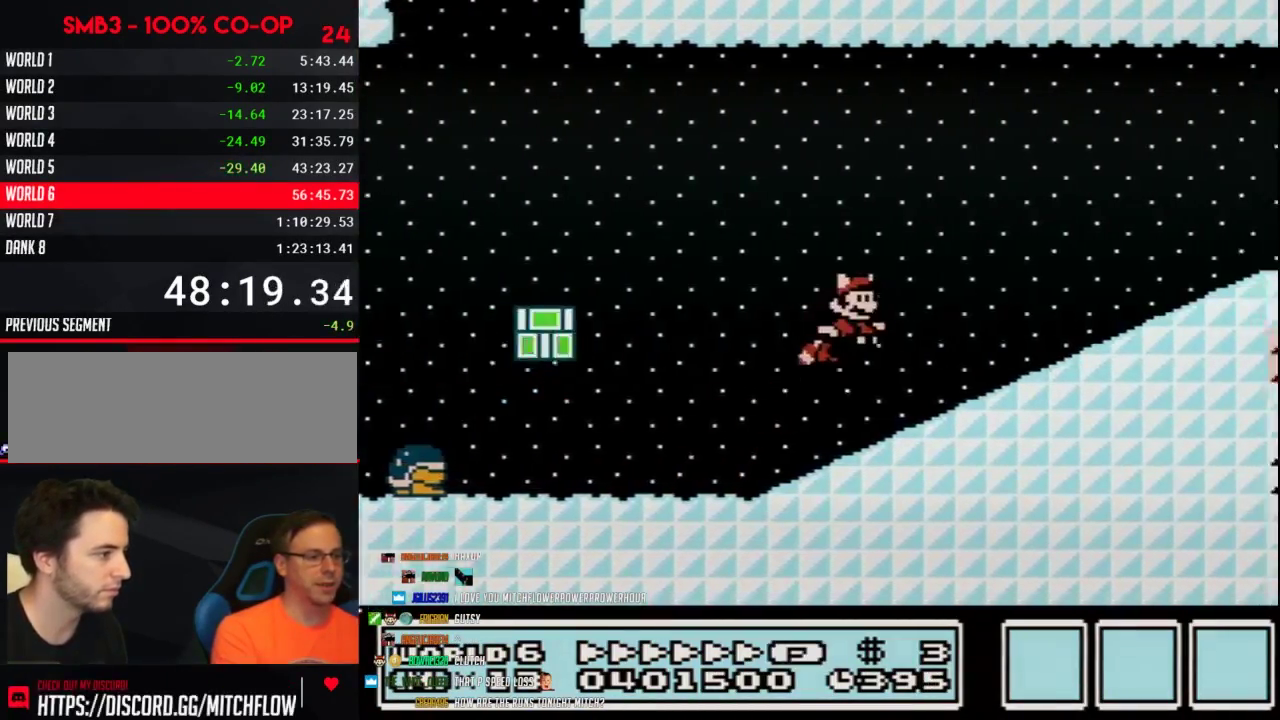
{"buttons": ["B", "DPAD_RIGHT"], "events": [[400, "A", "up"]]}